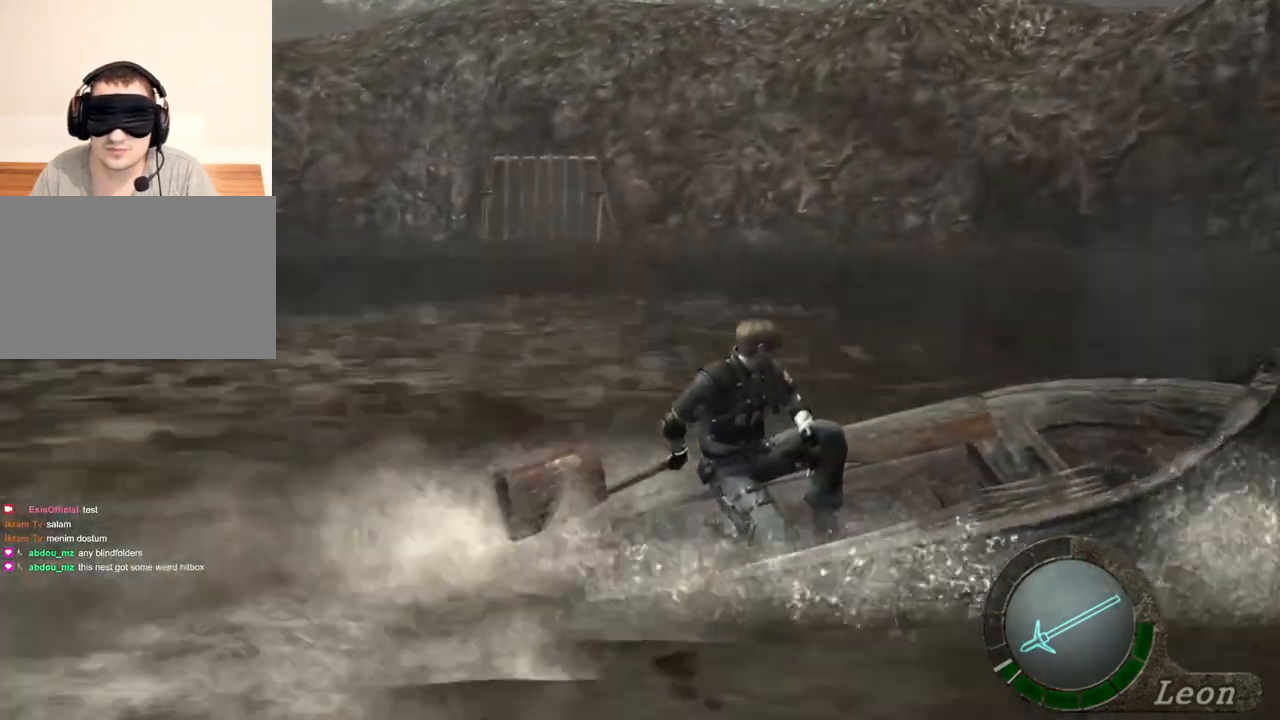
Gameplay with keyboard and mouse; each line is a JSON object with the keys and mouse buttons held at the frame after it. "events" lists presses ("down") and releases ("up") of "1", "2", "3", "4", "5", "a", "alt", "b", "c", "ctrl", "d", "e", "f", "g", "q", "r", "s", "shift", "space", "t", "tab", "tilde", "v", "w", "x", "z", "mouse_left", "mouse_wheel", "mouse_right", "mouse_mb4" and "mouse_mb5" between this image and that frame as [ms after this image, input, new state], when the widget could be followed in between. "mouse_left", "mouse_wheel", "mouse_right", "mouse_mb4", "mouse_mb5" = the "left", "wheel", "right", "mb4", "mb5" buttons of the "mouse" list. No other keys are recorded. "wheel" means that the mouse wheel is clicked or scrolled. Mouse movement is not recorded.
{"keys": ["d"], "mouse": [], "events": []}
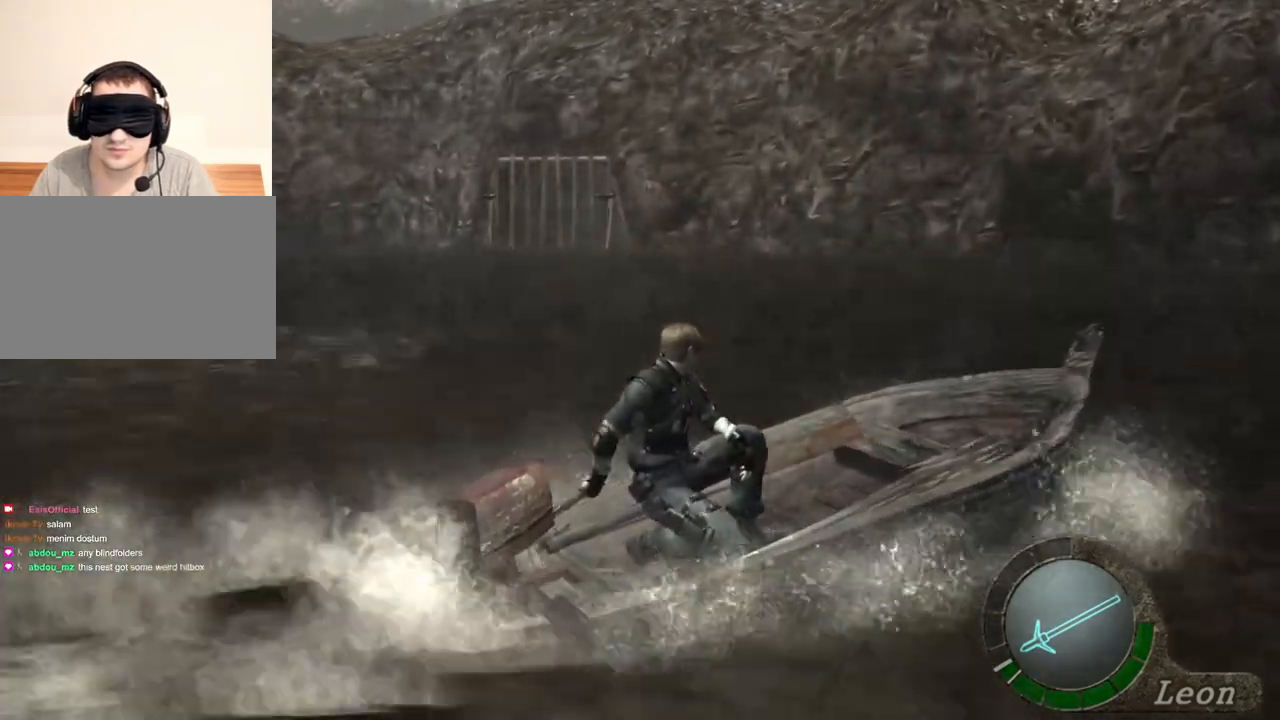
{"keys": ["d"], "mouse": [], "events": []}
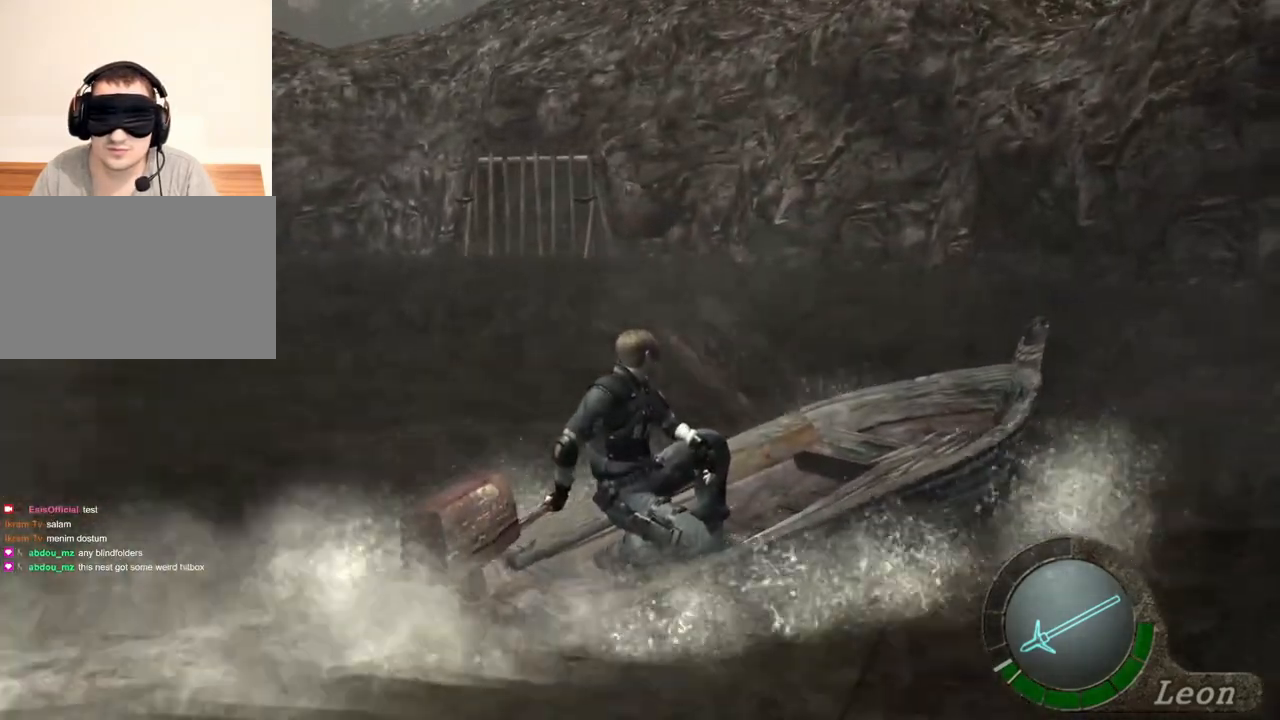
{"keys": ["d"], "mouse": [], "events": []}
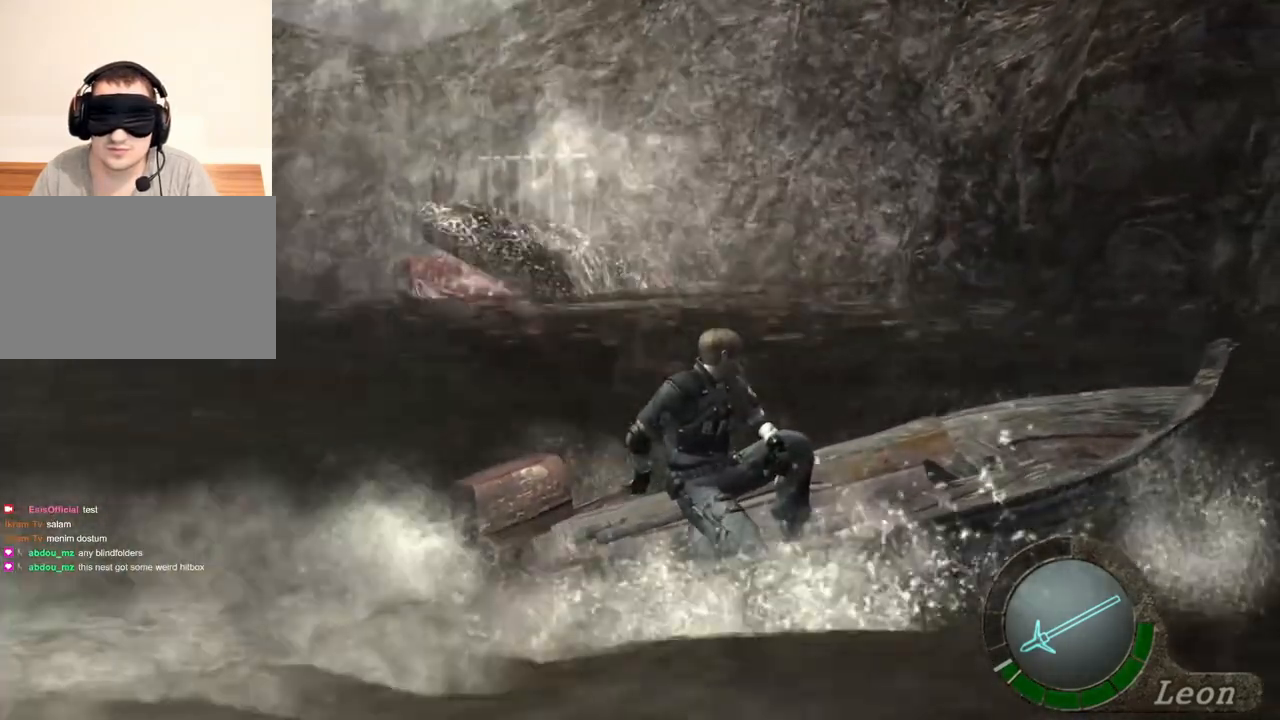
{"keys": [], "mouse": ["right"], "events": [[233, "mouse_right", "down"], [433, "d", "up"]]}
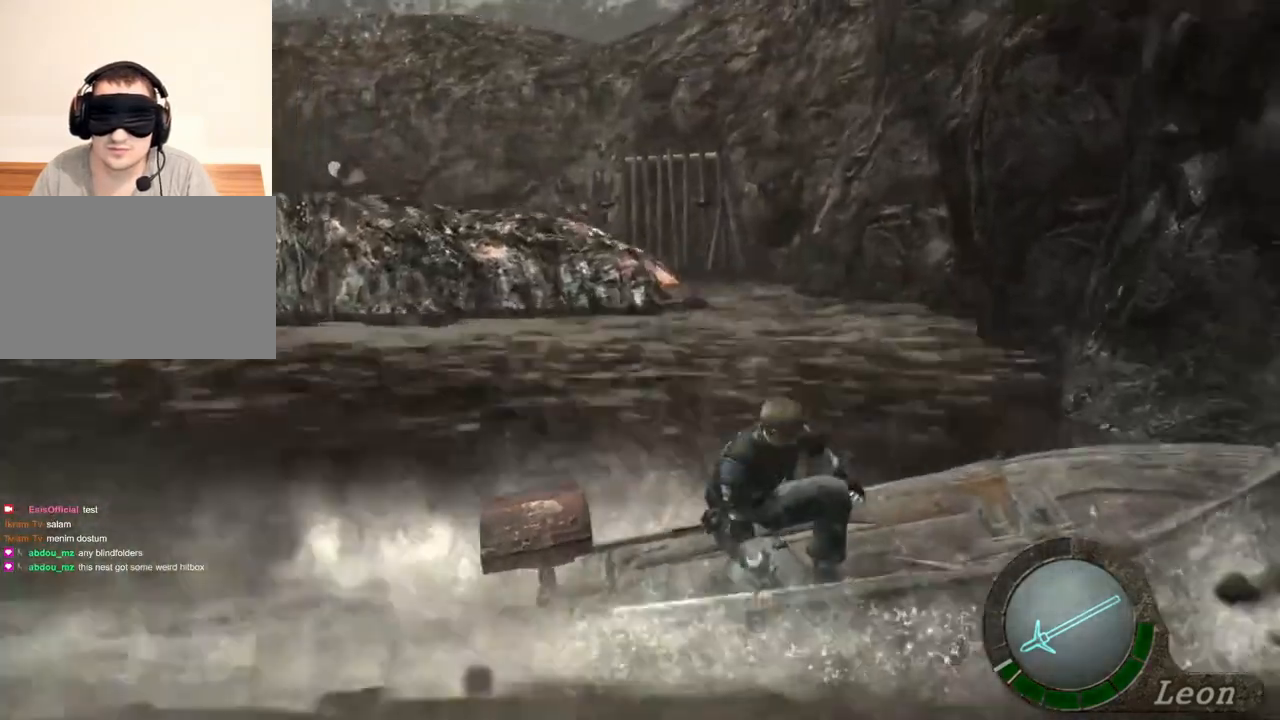
{"keys": [], "mouse": ["right"], "events": [[400, "mouse_left", "down"], [500, "mouse_left", "up"]]}
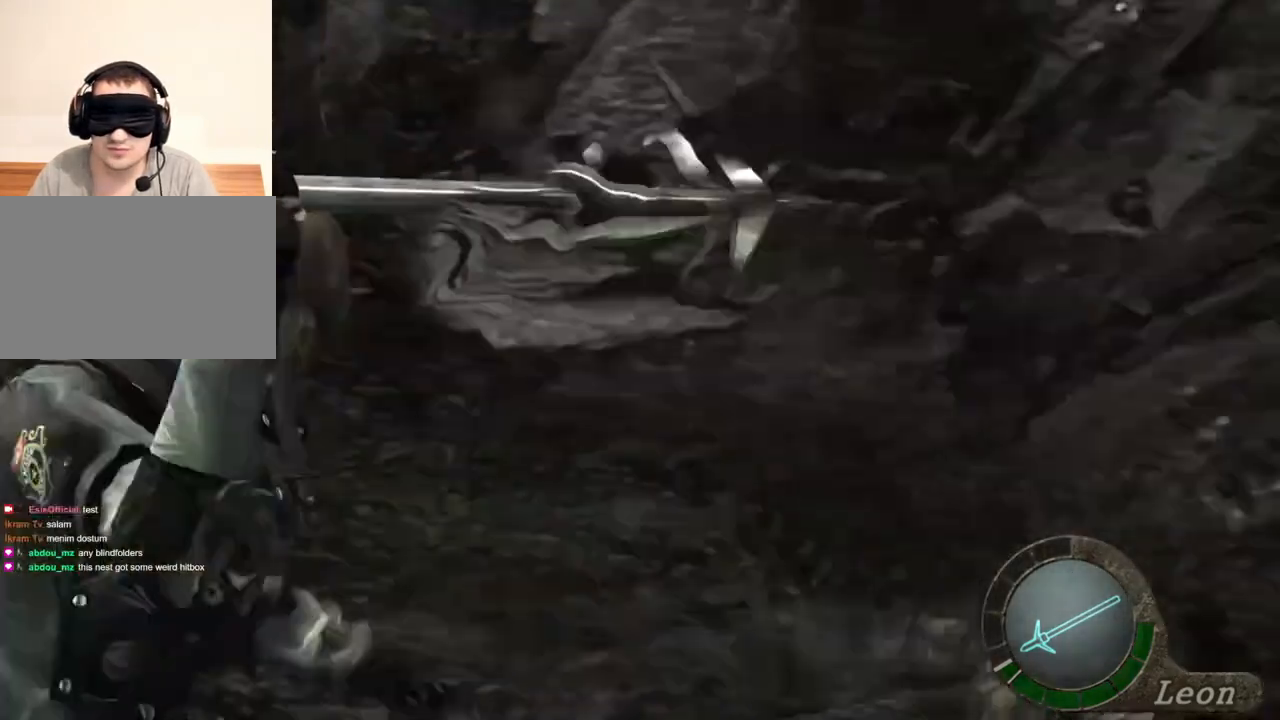
{"keys": [], "mouse": ["left", "right"], "events": [[33, "mouse_left", "down"], [133, "mouse_left", "up"], [233, "mouse_left", "down"], [367, "mouse_left", "up"], [467, "mouse_left", "down"]]}
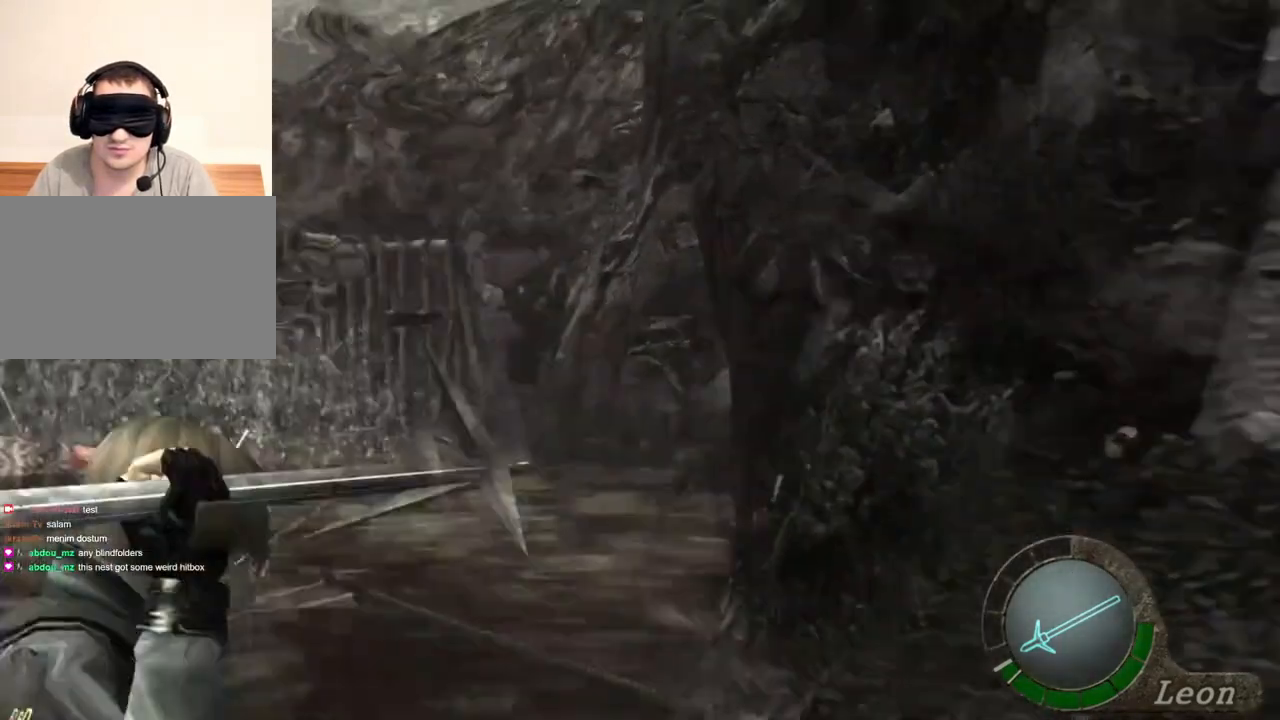
{"keys": [], "mouse": ["right"], "events": [[33, "mouse_left", "up"]]}
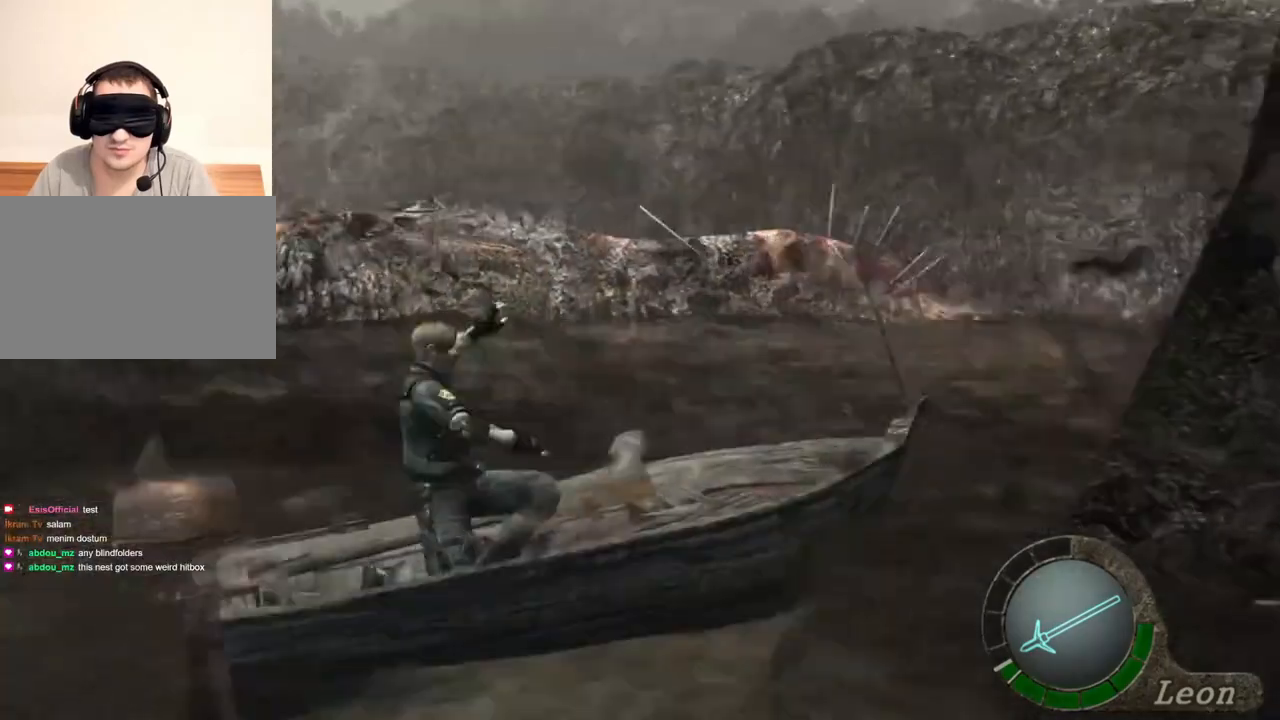
{"keys": [], "mouse": [], "events": [[33, "mouse_right", "up"]]}
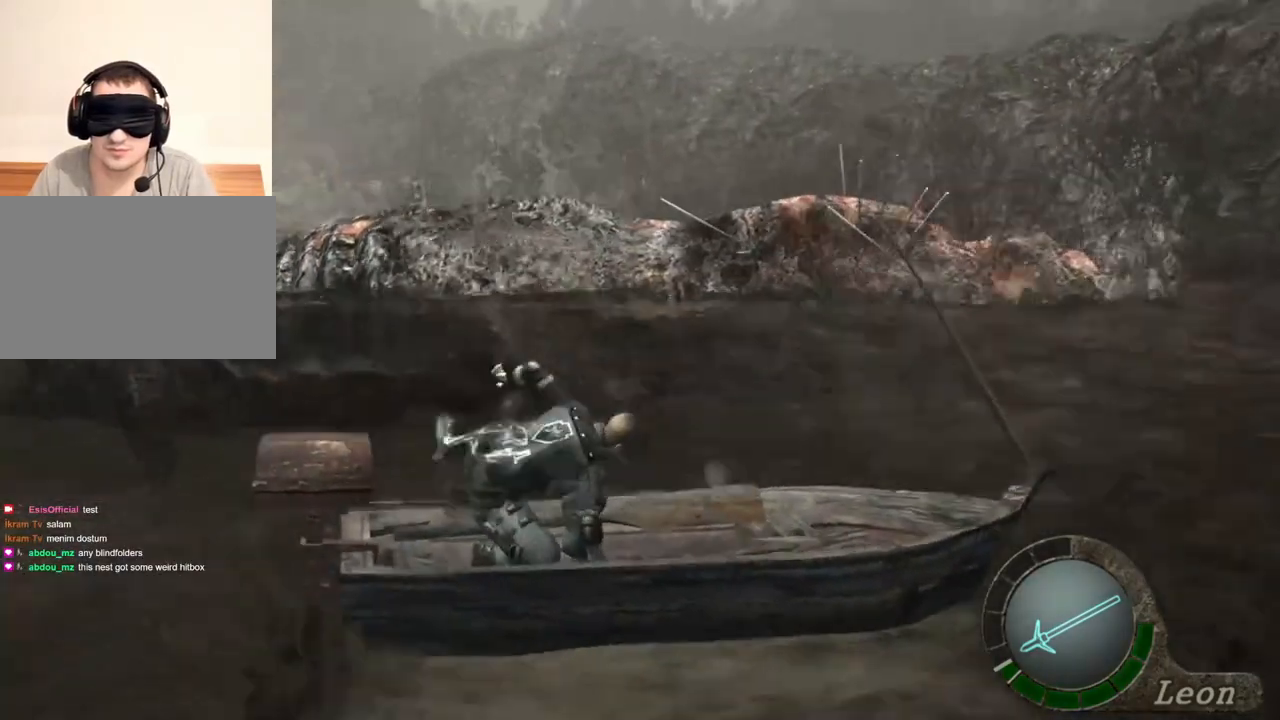
{"keys": [], "mouse": [], "events": []}
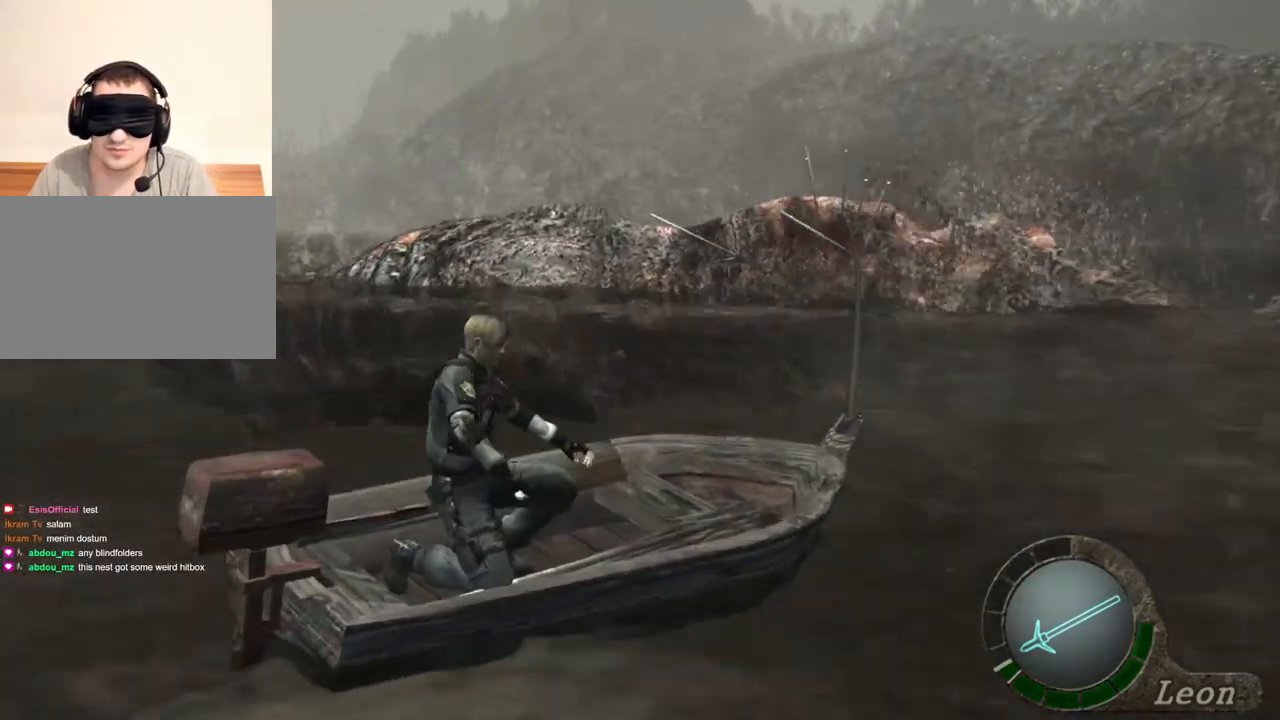
{"keys": [], "mouse": ["right"], "events": [[433, "mouse_right", "down"]]}
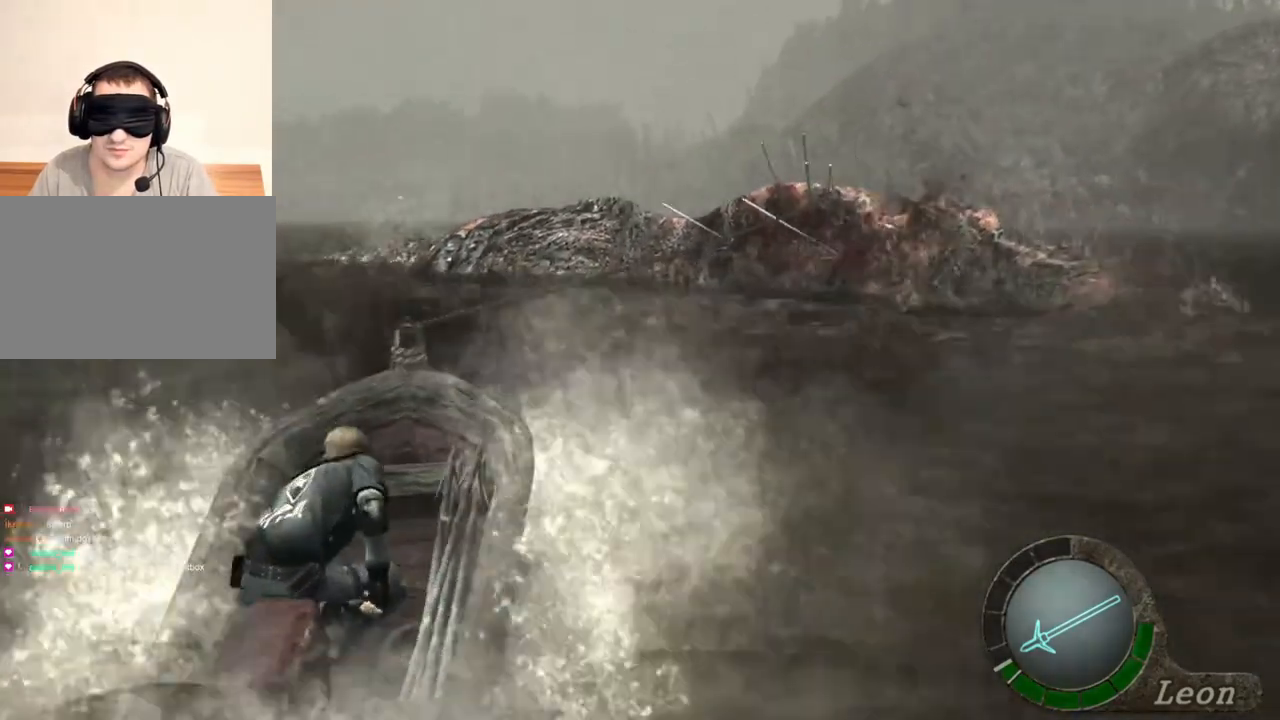
{"keys": [], "mouse": ["right"], "events": []}
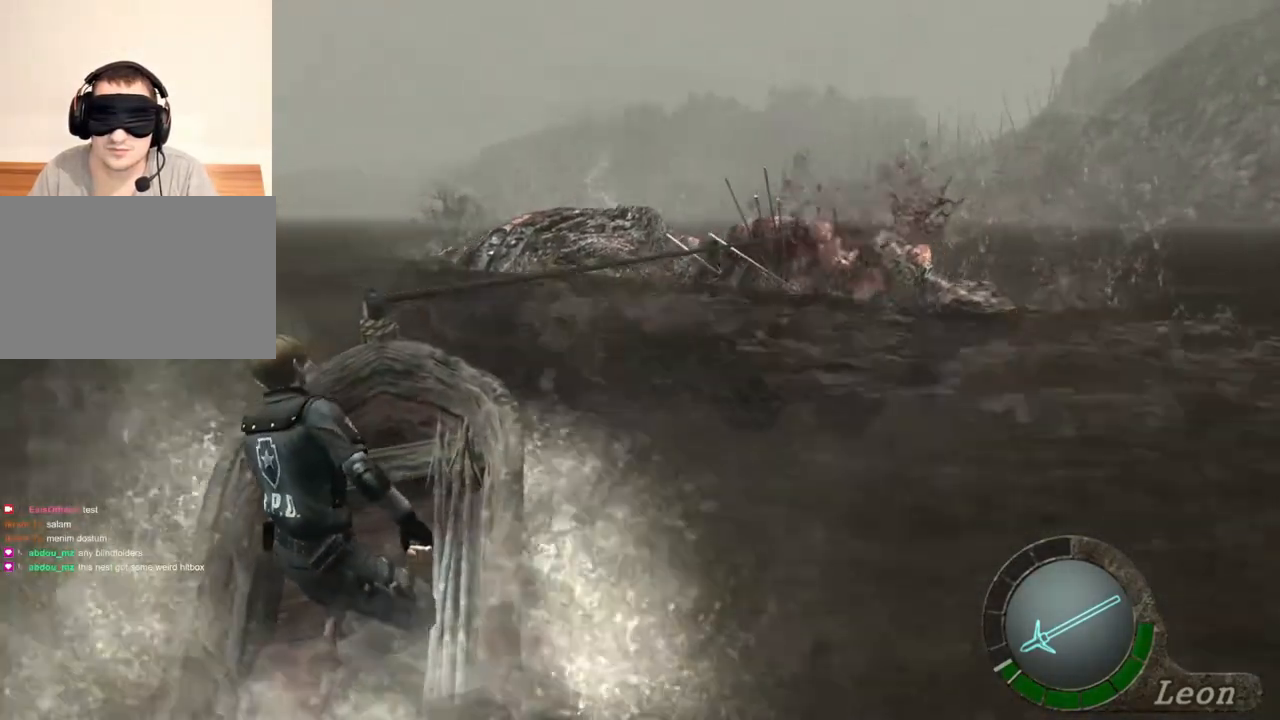
{"keys": [], "mouse": ["right"], "events": []}
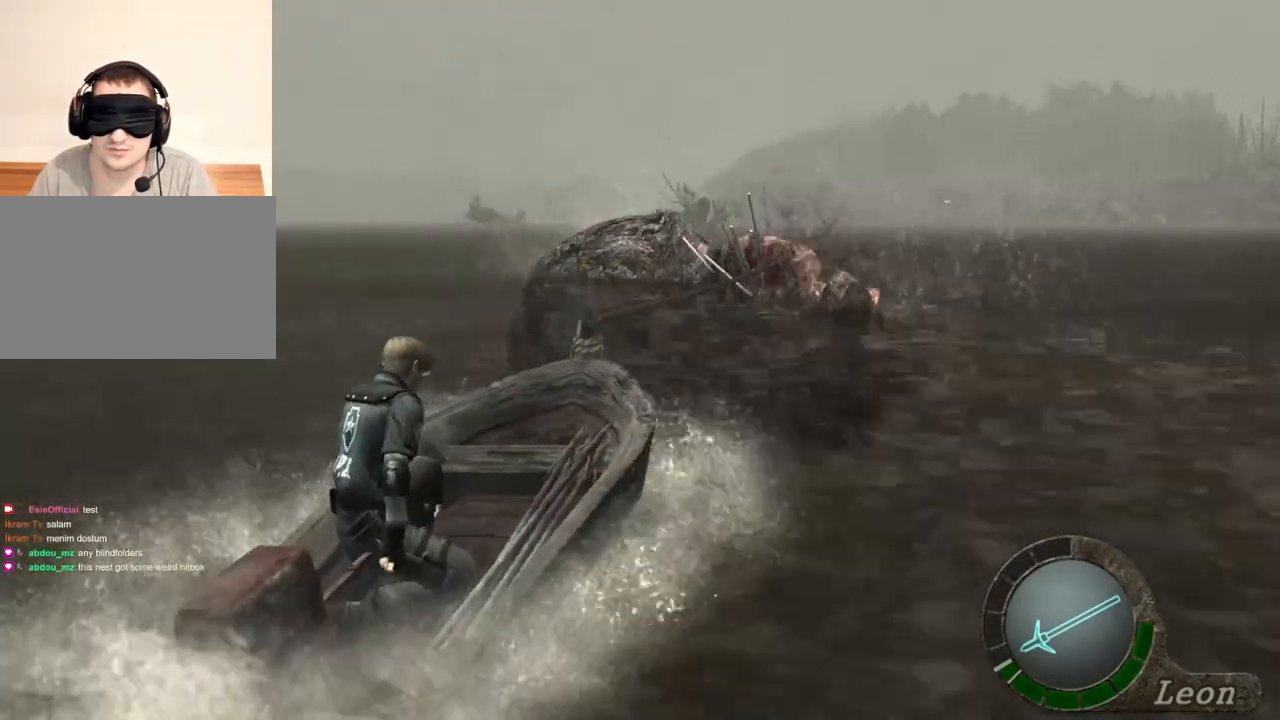
{"keys": [], "mouse": ["right"], "events": []}
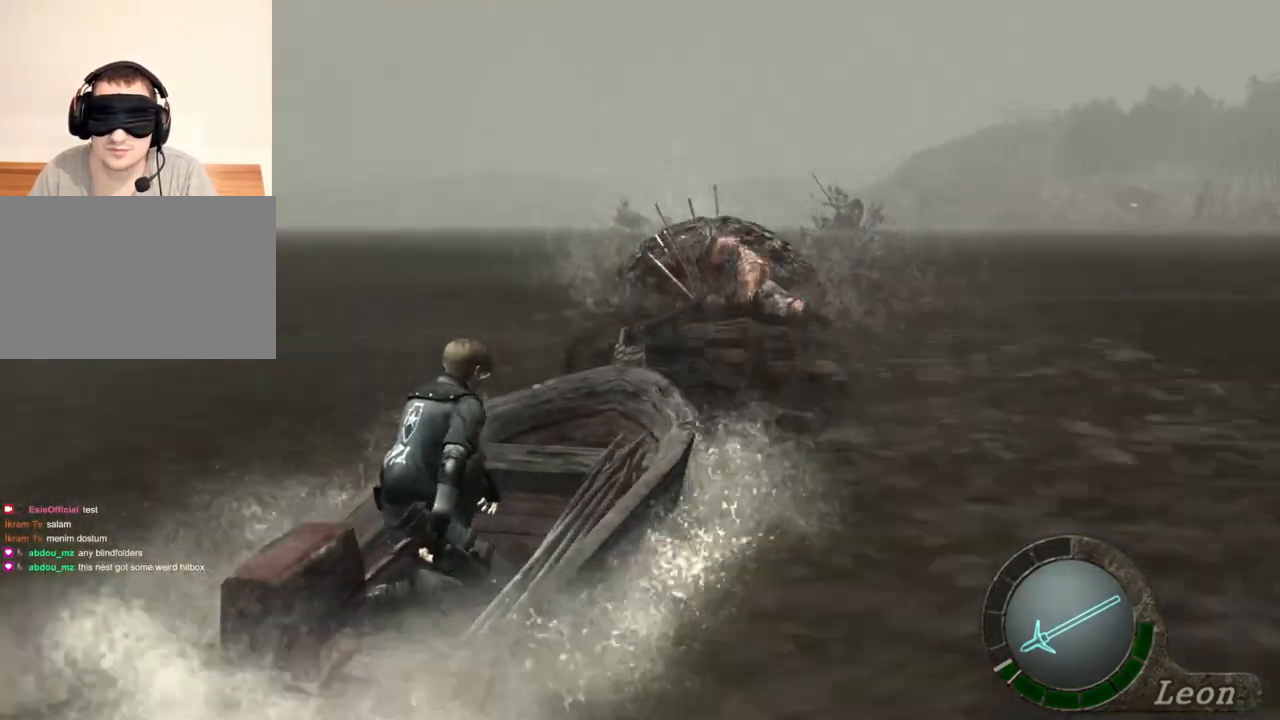
{"keys": [], "mouse": ["right"], "events": []}
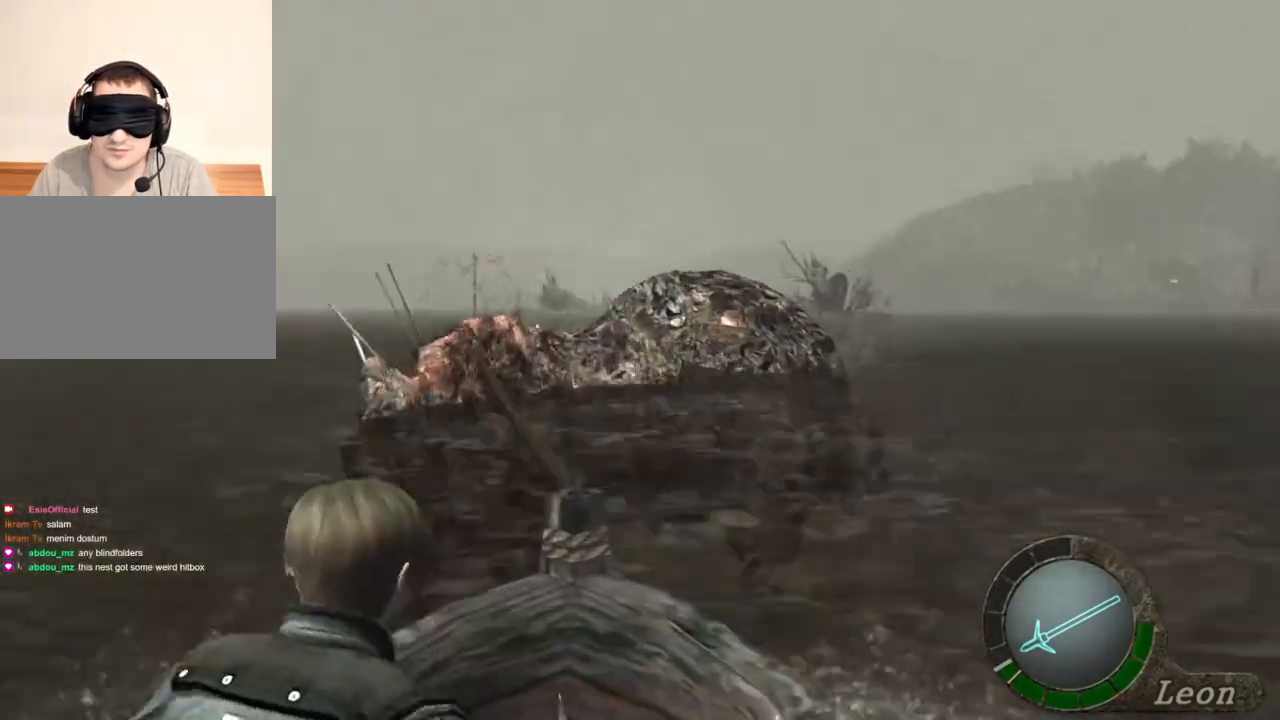
{"keys": [], "mouse": ["right"], "events": []}
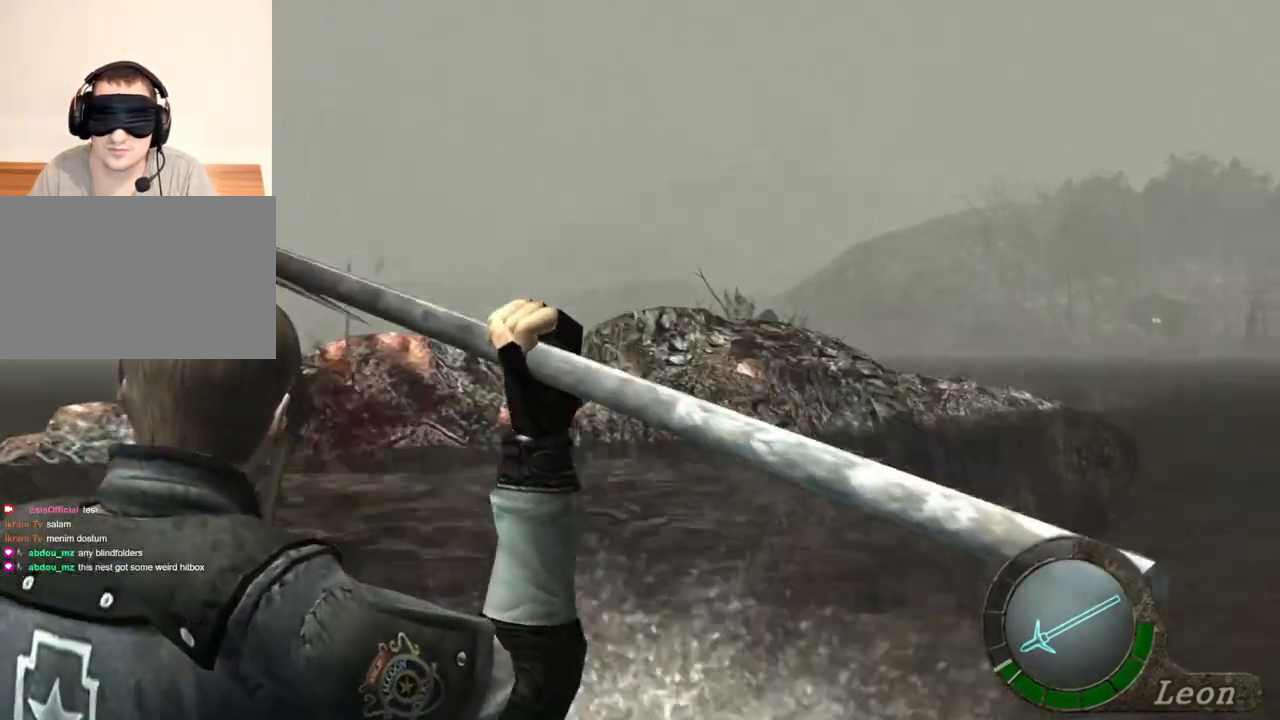
{"keys": [], "mouse": ["right"], "events": []}
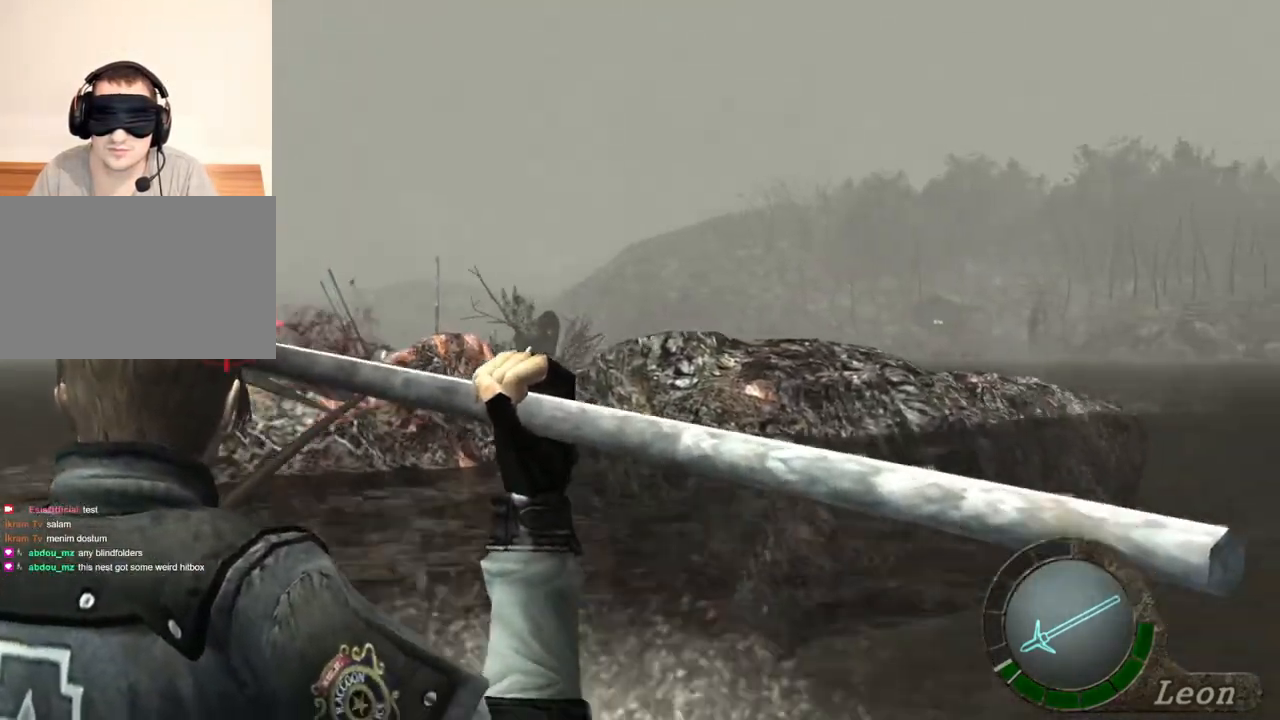
{"keys": [], "mouse": ["right"], "events": [[233, "mouse_left", "down"], [300, "mouse_left", "up"], [400, "mouse_left", "down"], [433, "mouse_left", "up"]]}
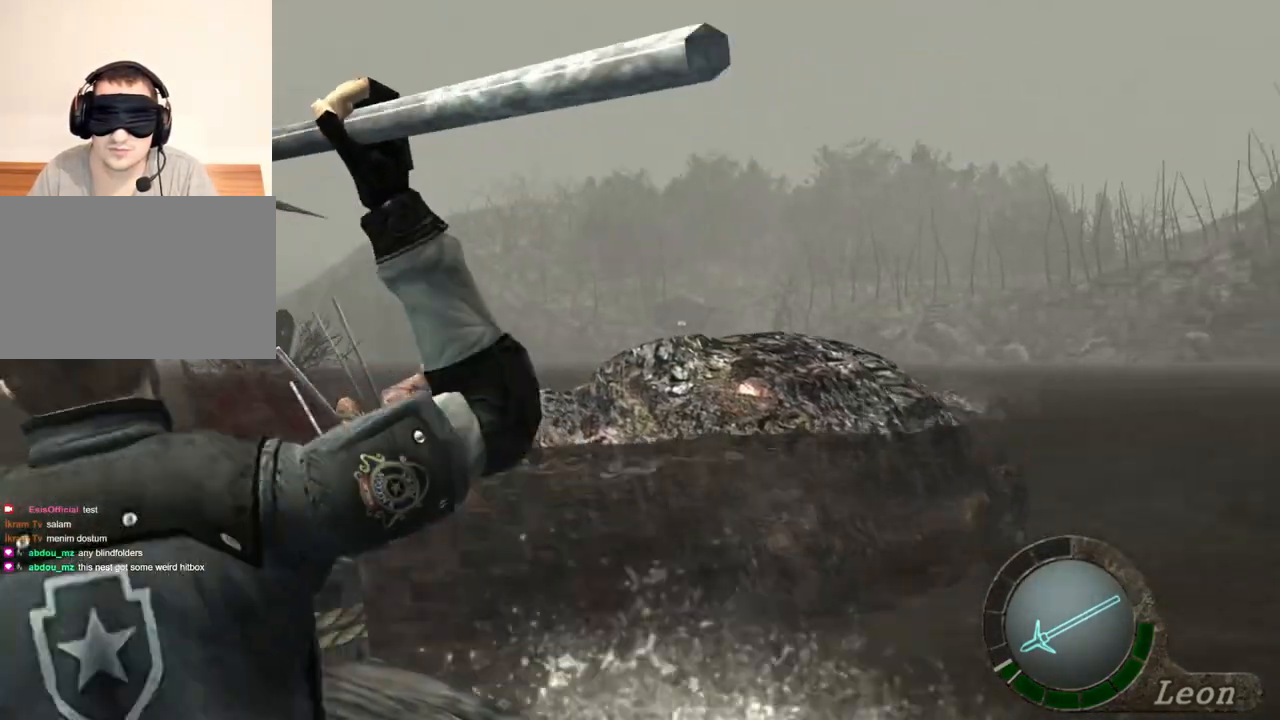
{"keys": [], "mouse": ["right"], "events": [[33, "mouse_left", "down"], [167, "mouse_left", "up"], [233, "mouse_left", "down"], [333, "mouse_left", "up"], [367, "mouse_left", "down"], [500, "mouse_left", "up"]]}
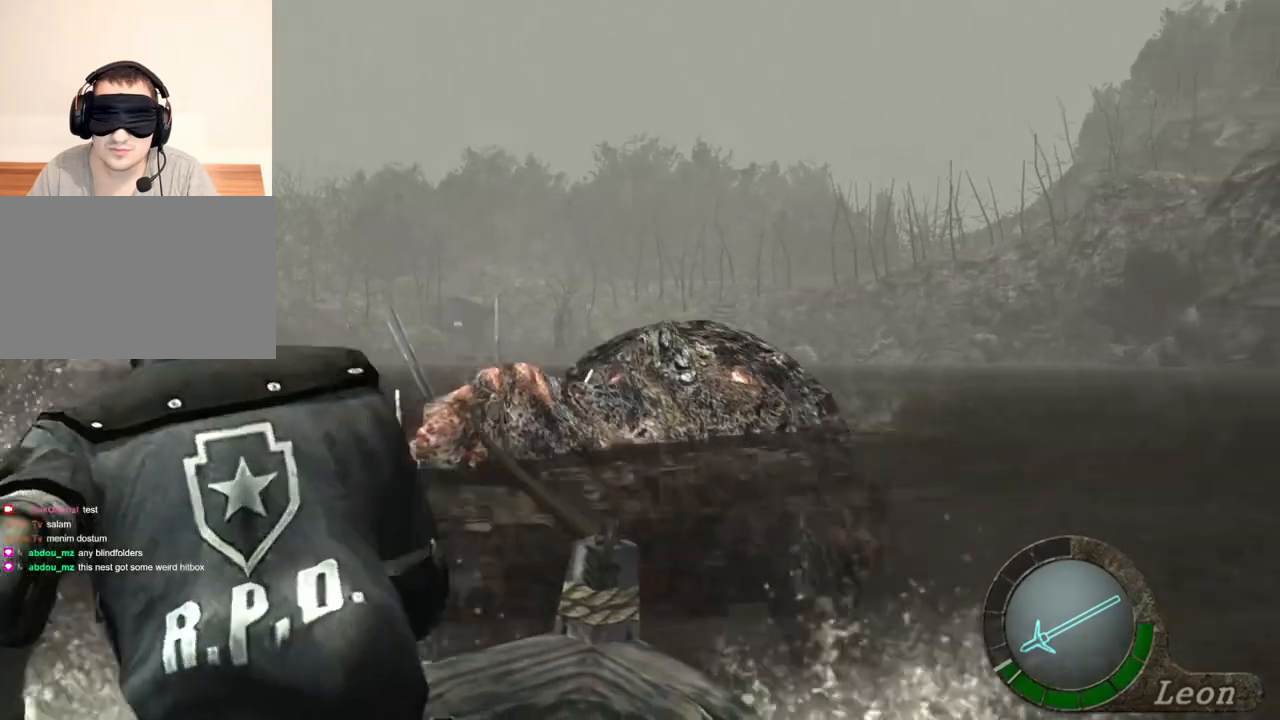
{"keys": [], "mouse": ["right"], "events": []}
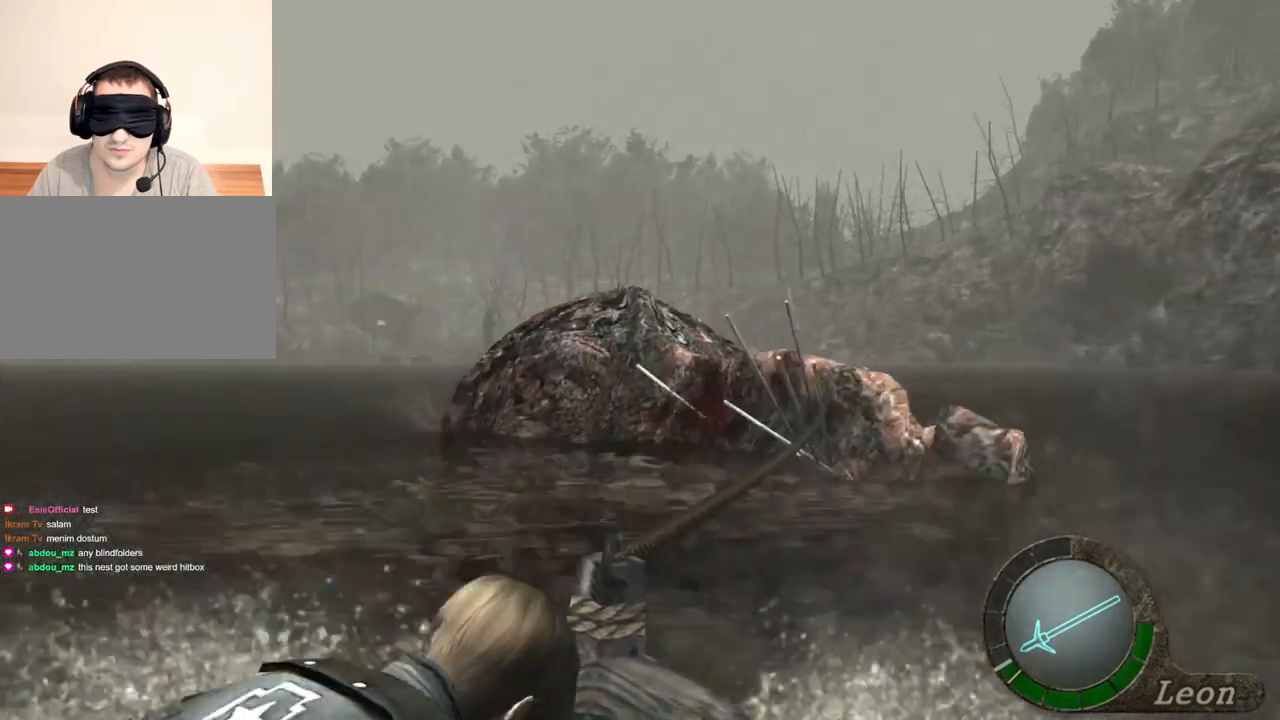
{"keys": [], "mouse": ["right"], "events": []}
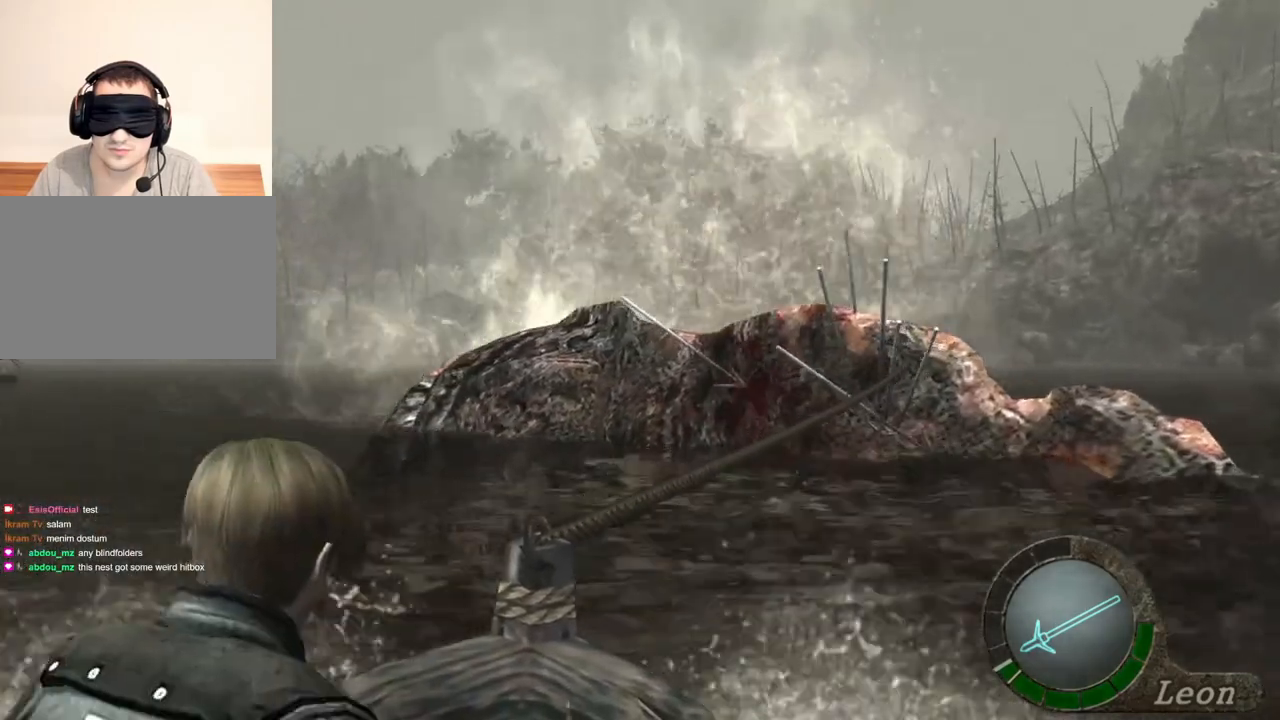
{"keys": [], "mouse": ["right"], "events": []}